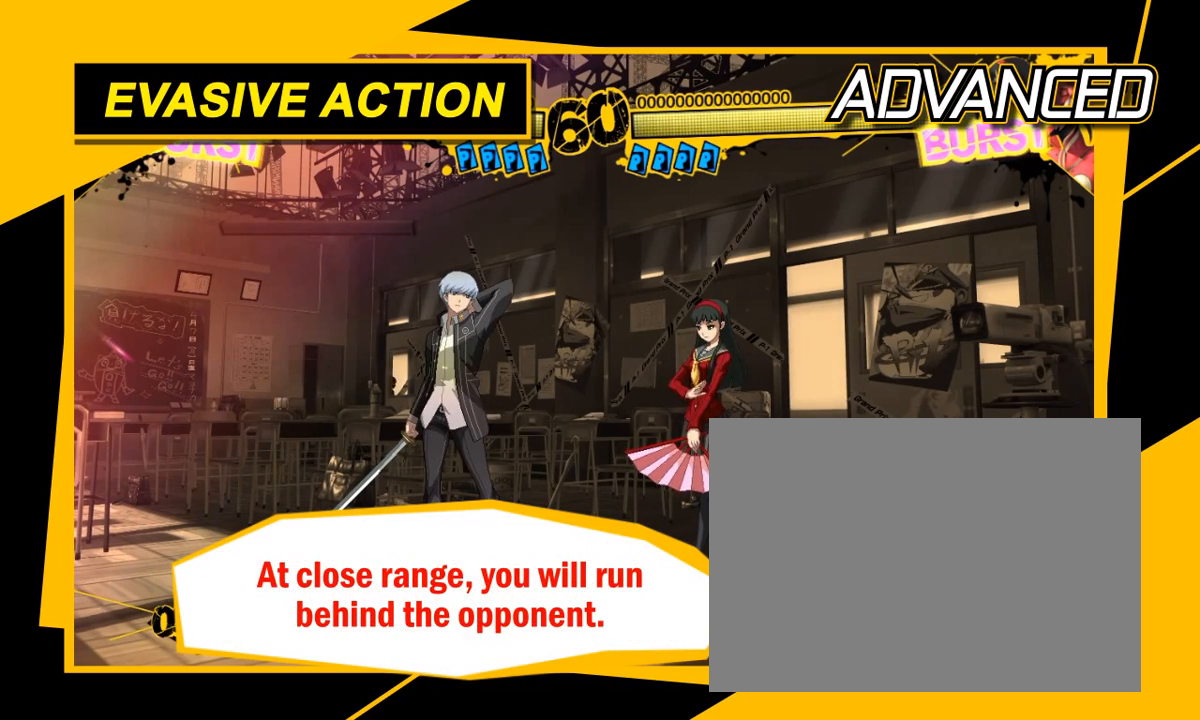
Gameplay with a controller (arcade stick); each line is a JSON object with the inputs held at the frame after it (dt_ms = milliseconds from this image to that frame). "events" lists button and stick changes between this image and that frame as [ms after this image, input, new state], when the widget could be followed in between. Not read: L3 R3.
{"dt_ms": 1000, "buttons": ["B"], "left_stick": "center"}
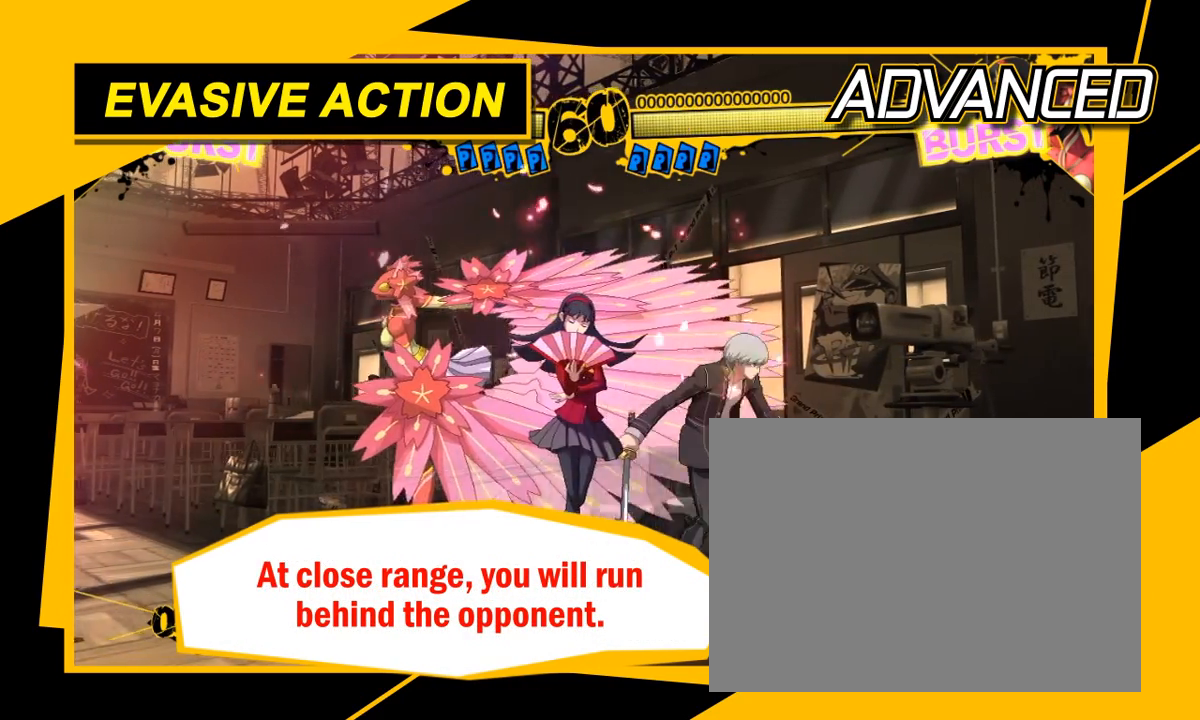
{"dt_ms": 500, "buttons": ["C"], "left_stick": "center", "events": [[267, "A", "down"], [383, "A", "up"], [500, "B", "up"], [500, "C", "down"]]}
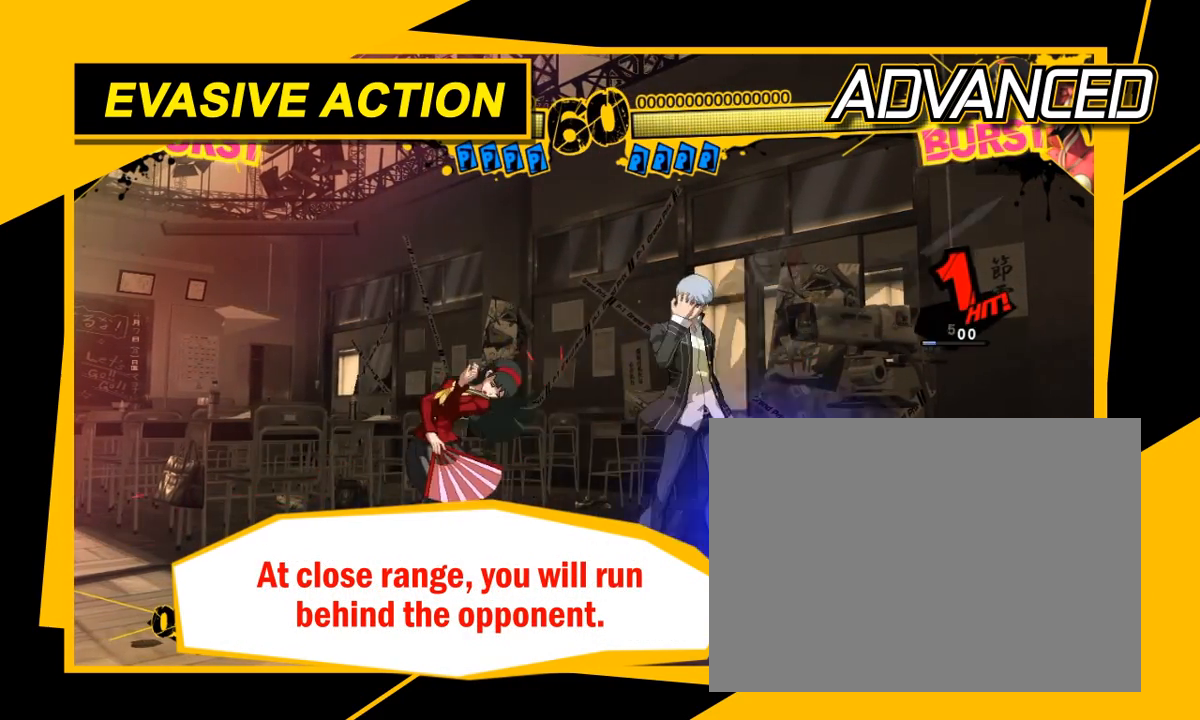
{"dt_ms": 500, "buttons": ["C"], "left_stick": "center", "events": [[183, "C", "up"], [233, "left_stick", "down"], [367, "left_stick", "down-right"], [433, "D", "down"], [483, "C", "down"], [483, "D", "up"], [483, "left_stick", "center"]]}
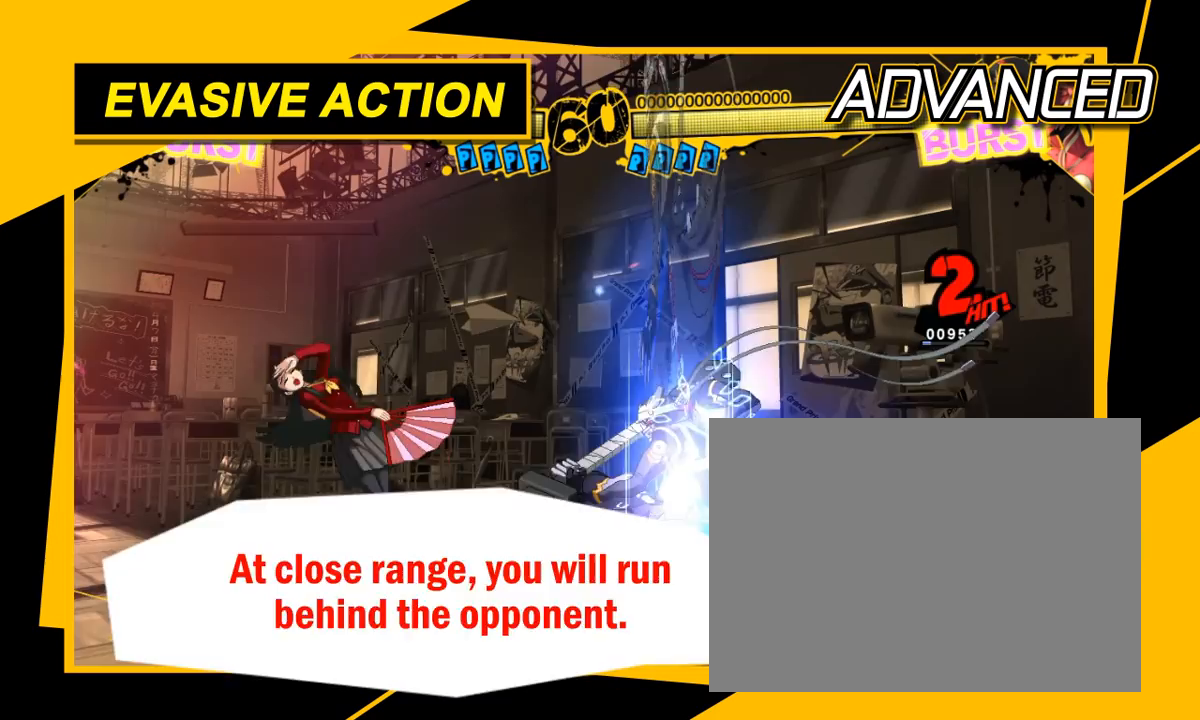
{"dt_ms": 500, "buttons": ["C"], "left_stick": "center", "events": []}
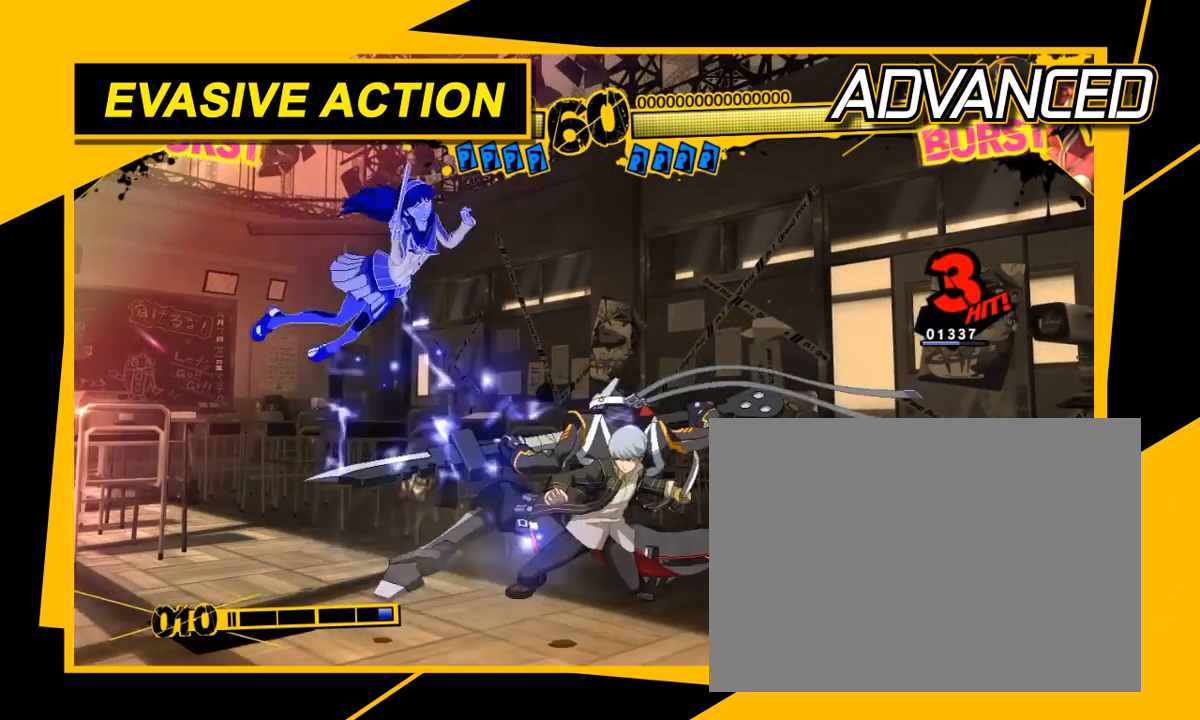
{"dt_ms": 500, "buttons": [], "left_stick": "center", "events": [[17, "C", "up"]]}
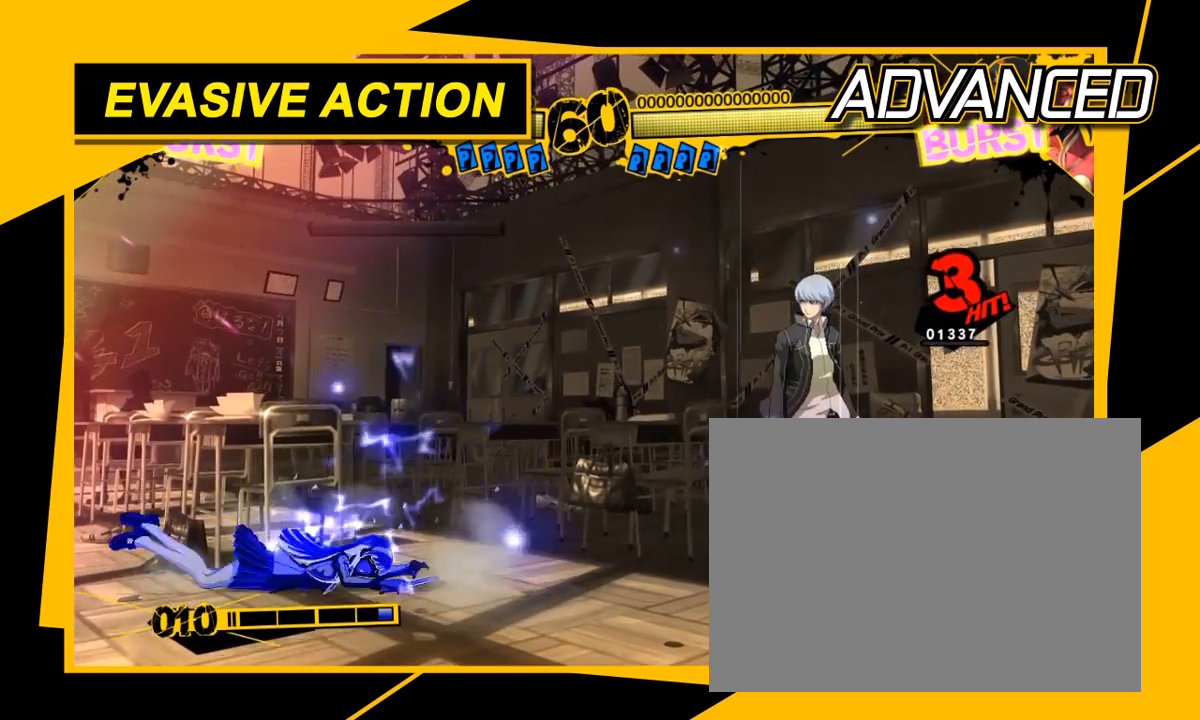
{"dt_ms": 500, "buttons": [], "left_stick": "center", "events": []}
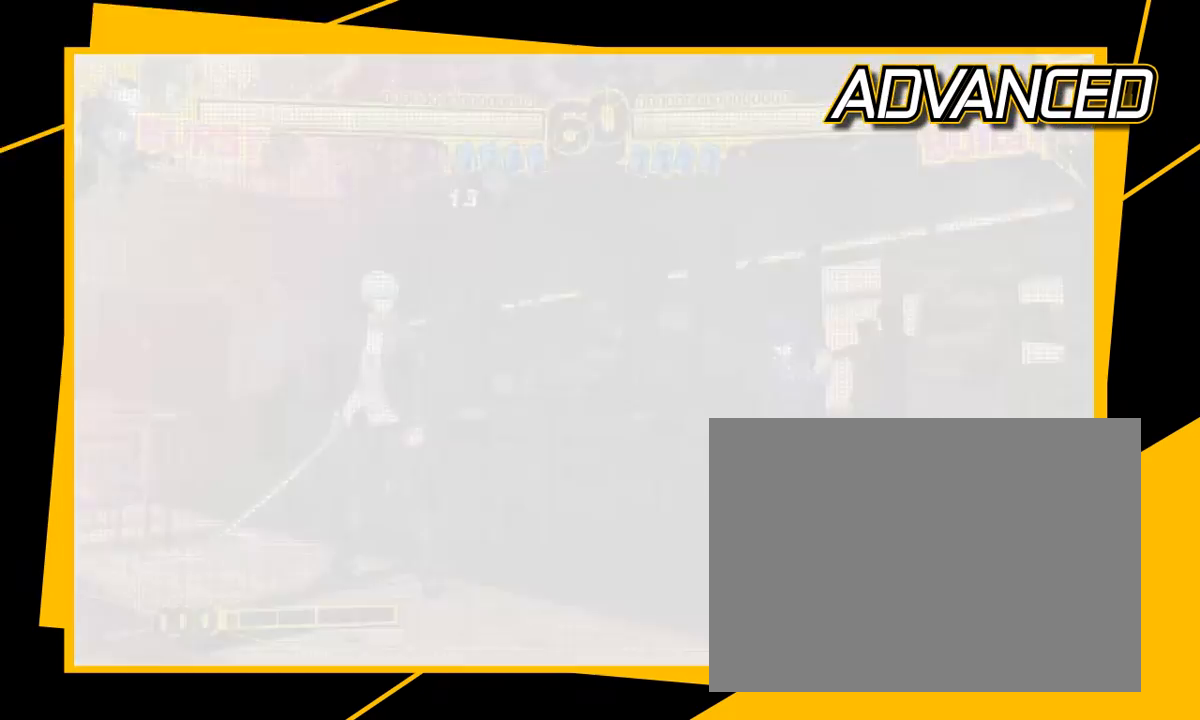
{"dt_ms": 500, "buttons": [], "left_stick": "center", "events": []}
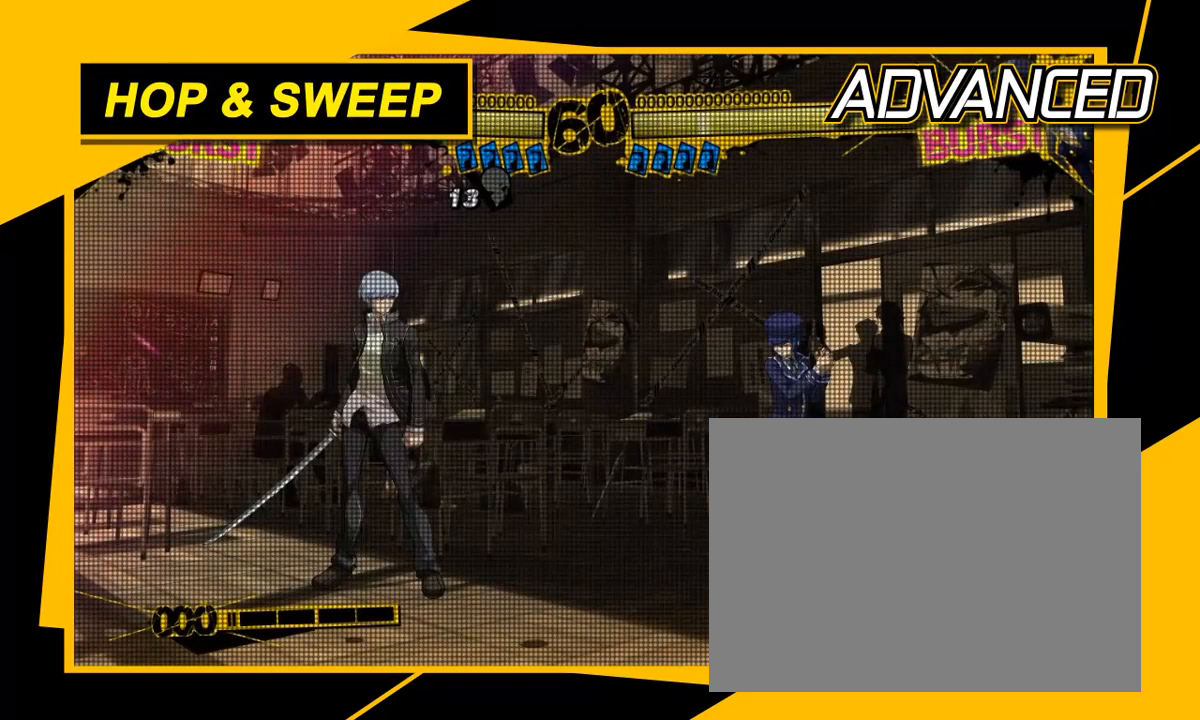
{"dt_ms": 500, "buttons": [], "left_stick": "center", "events": []}
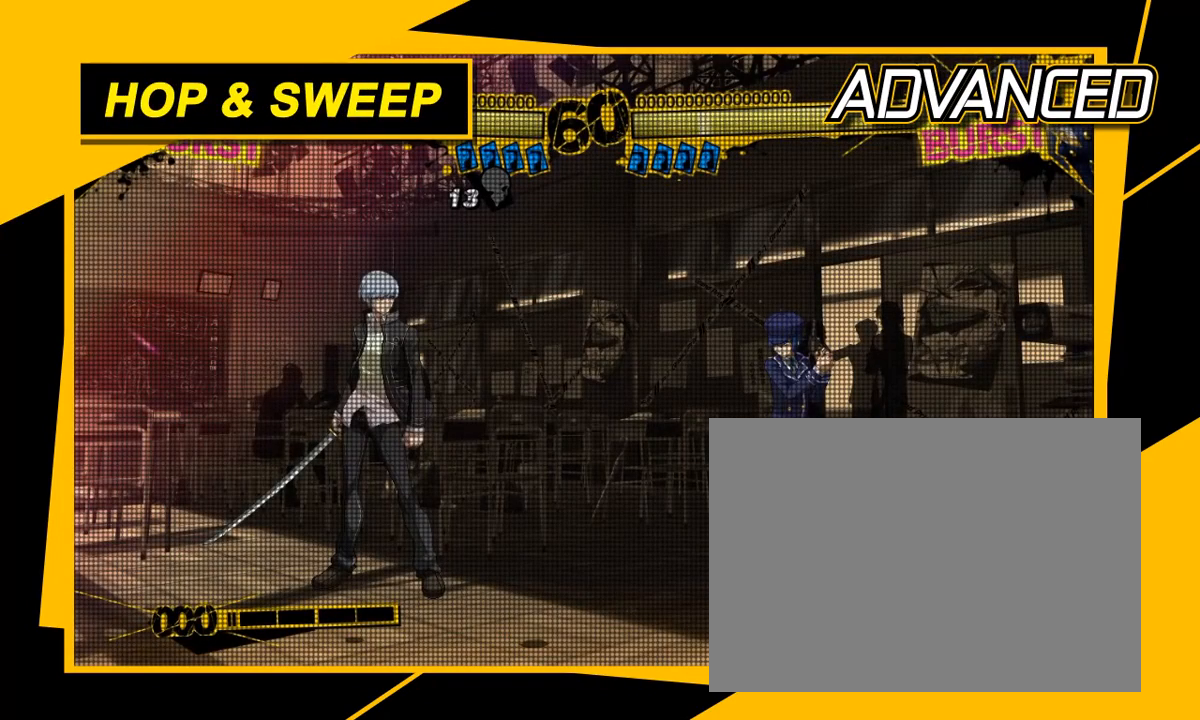
{"dt_ms": 500, "buttons": [], "left_stick": "center", "events": []}
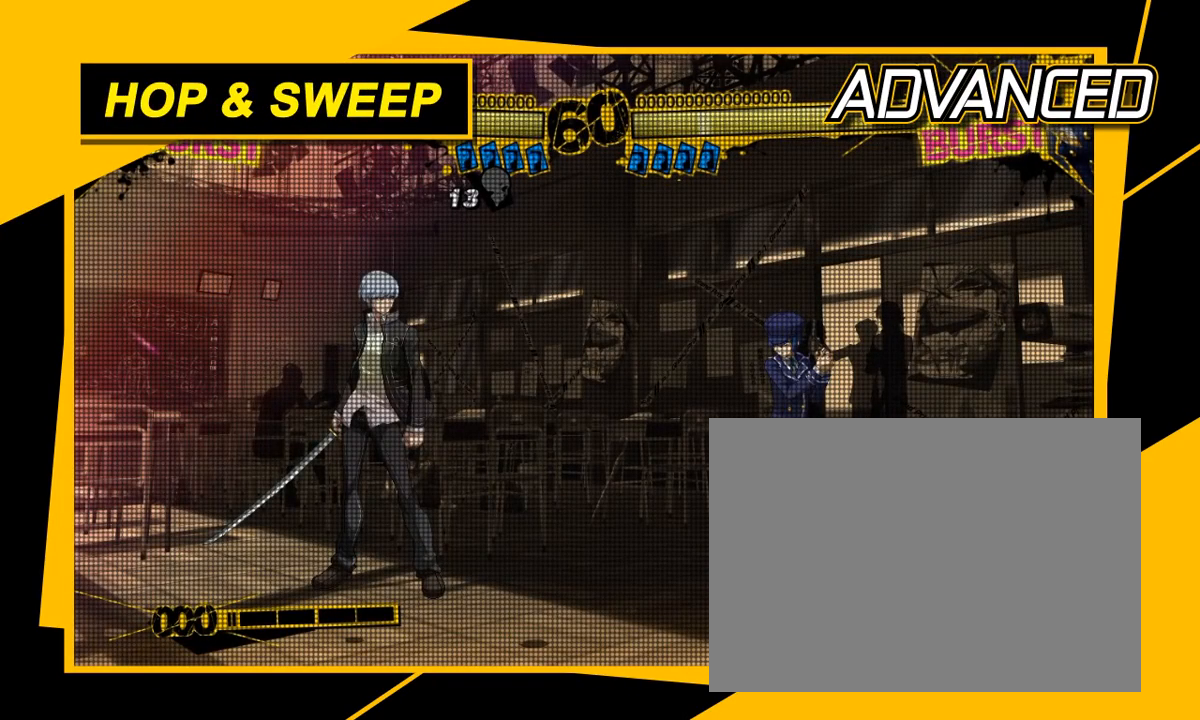
{"dt_ms": 500, "buttons": [], "left_stick": "center", "events": []}
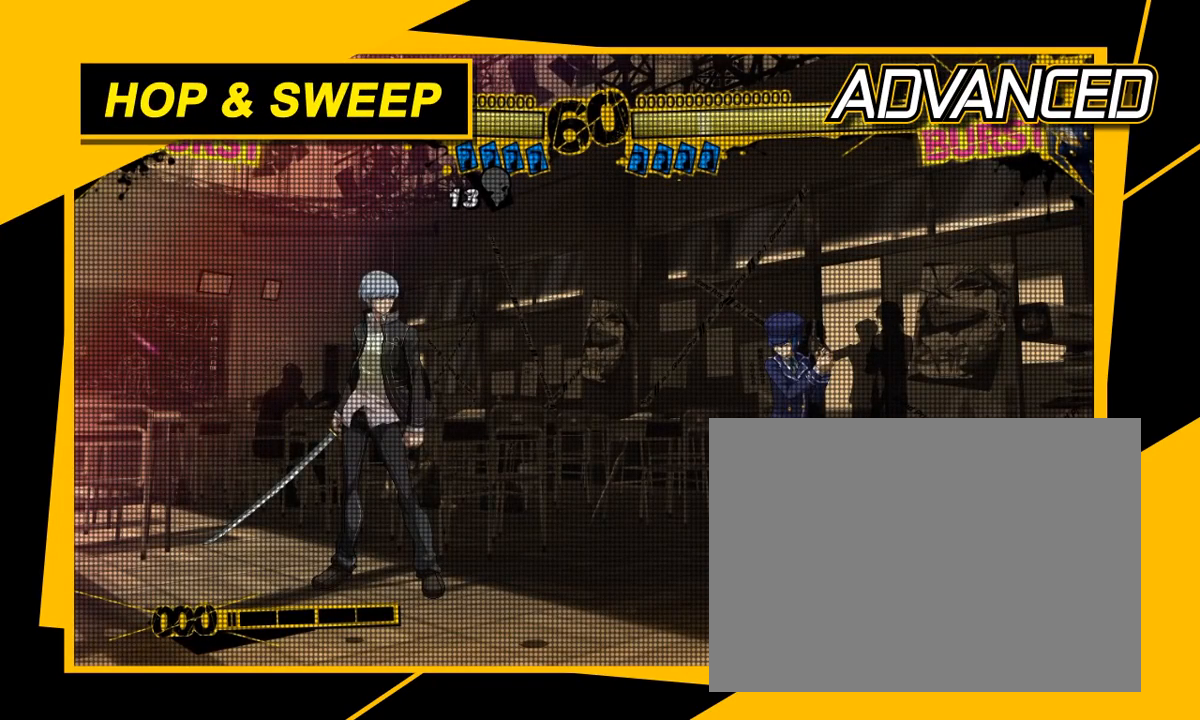
{"dt_ms": 500, "buttons": [], "left_stick": "center", "events": []}
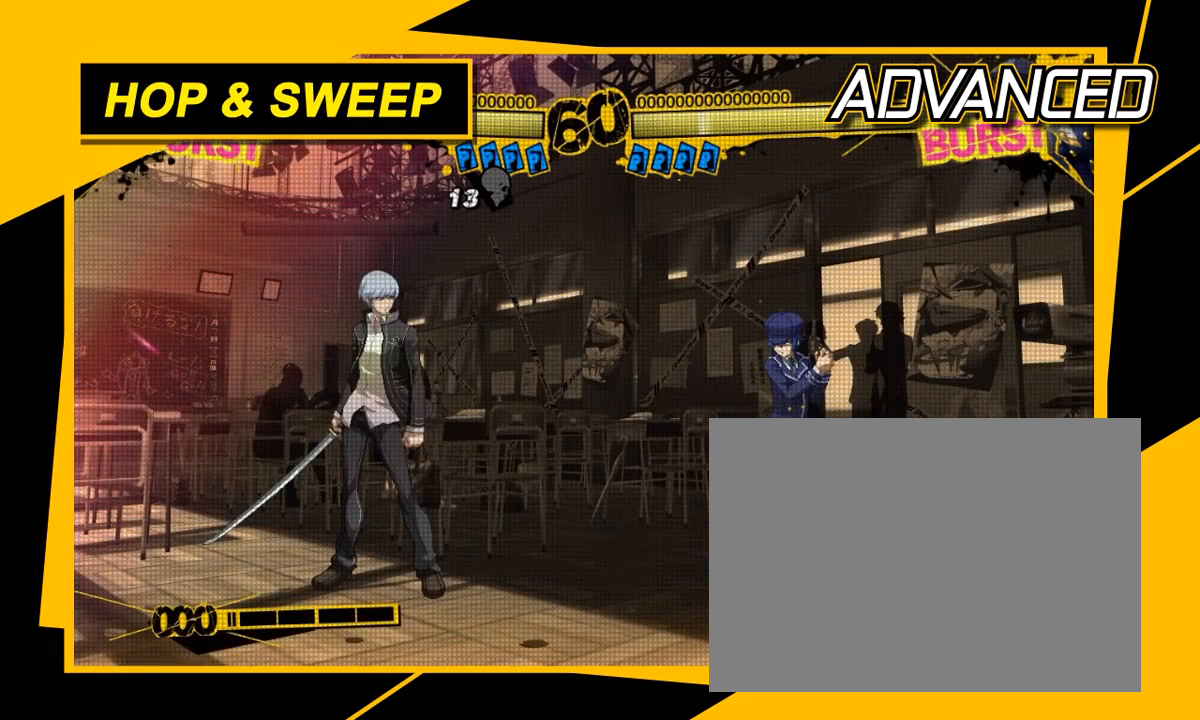
{"dt_ms": 500, "buttons": [], "left_stick": "center", "events": []}
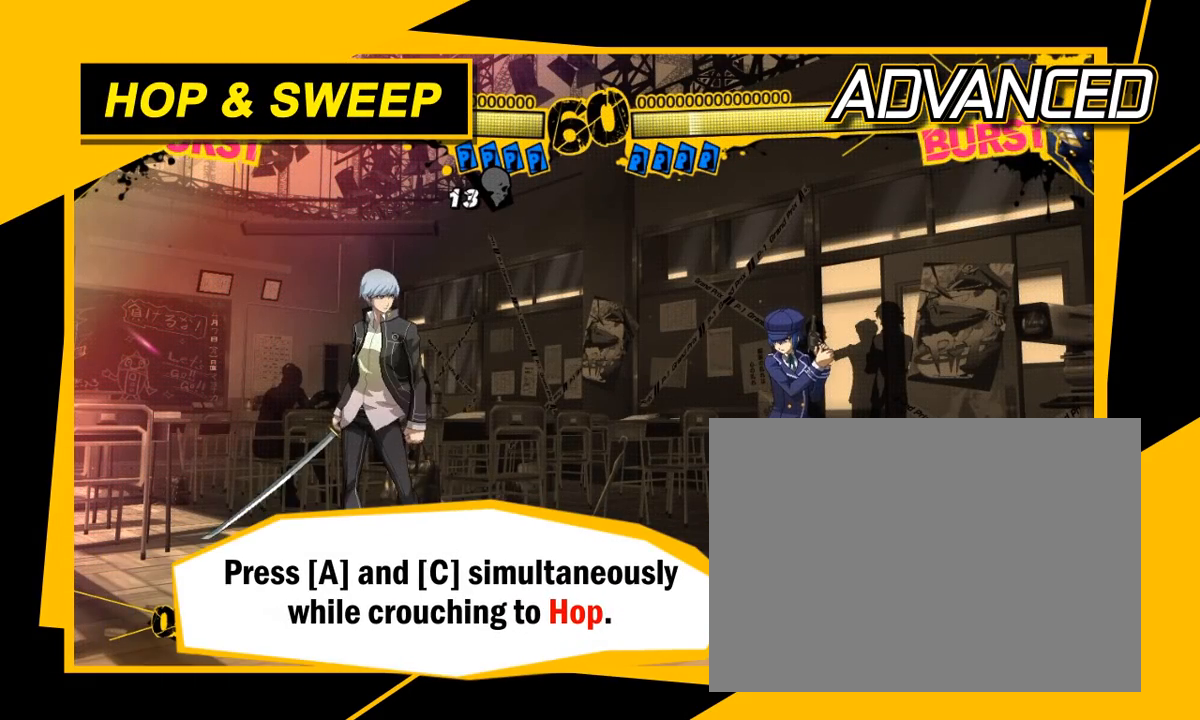
{"dt_ms": 500, "buttons": [], "left_stick": "center", "events": []}
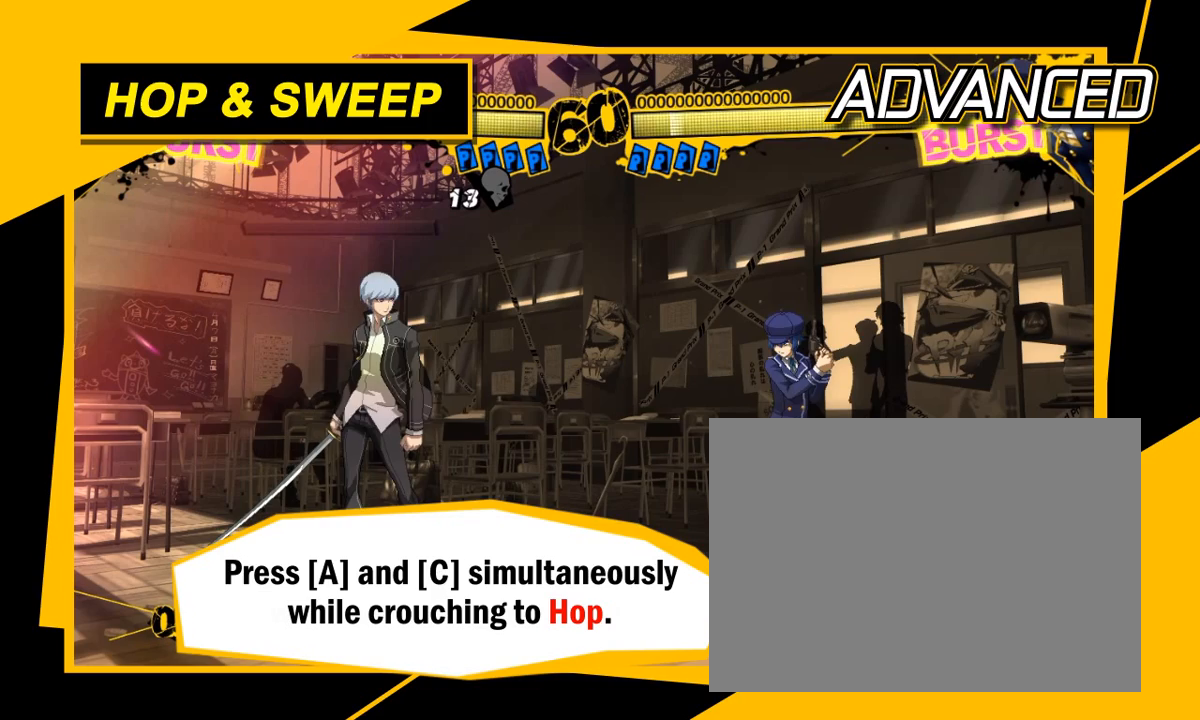
{"dt_ms": 500, "buttons": [], "left_stick": "center", "events": []}
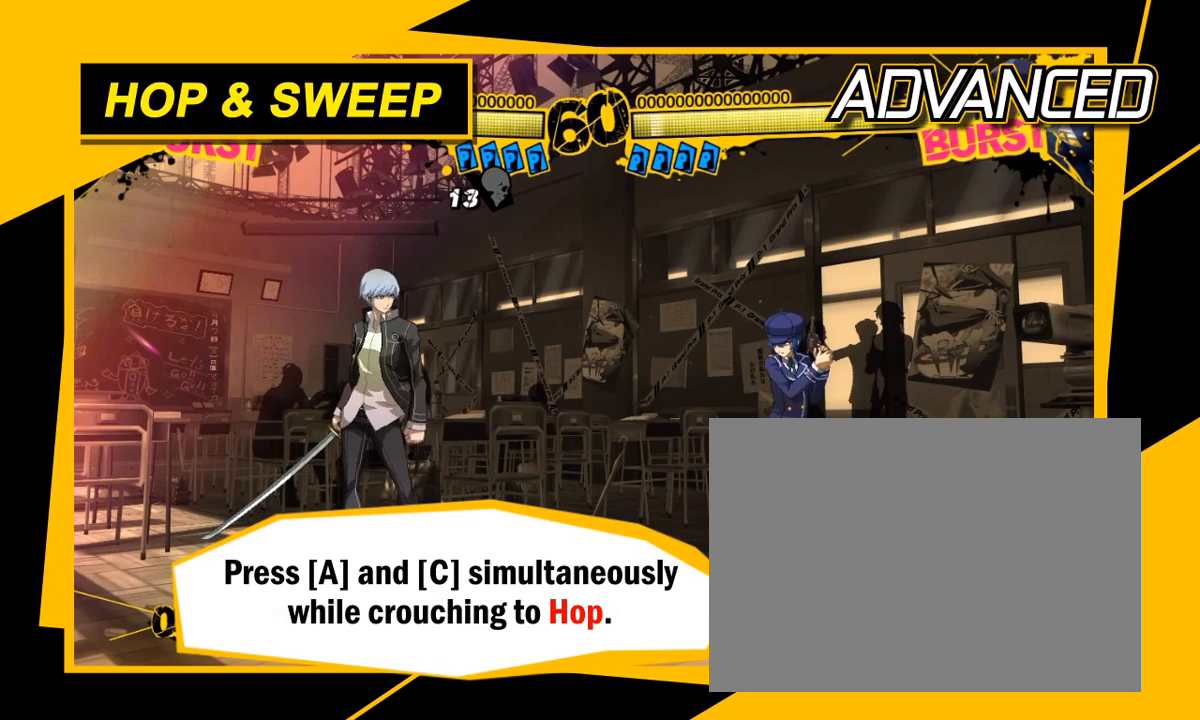
{"dt_ms": 500, "buttons": [], "left_stick": "center", "events": []}
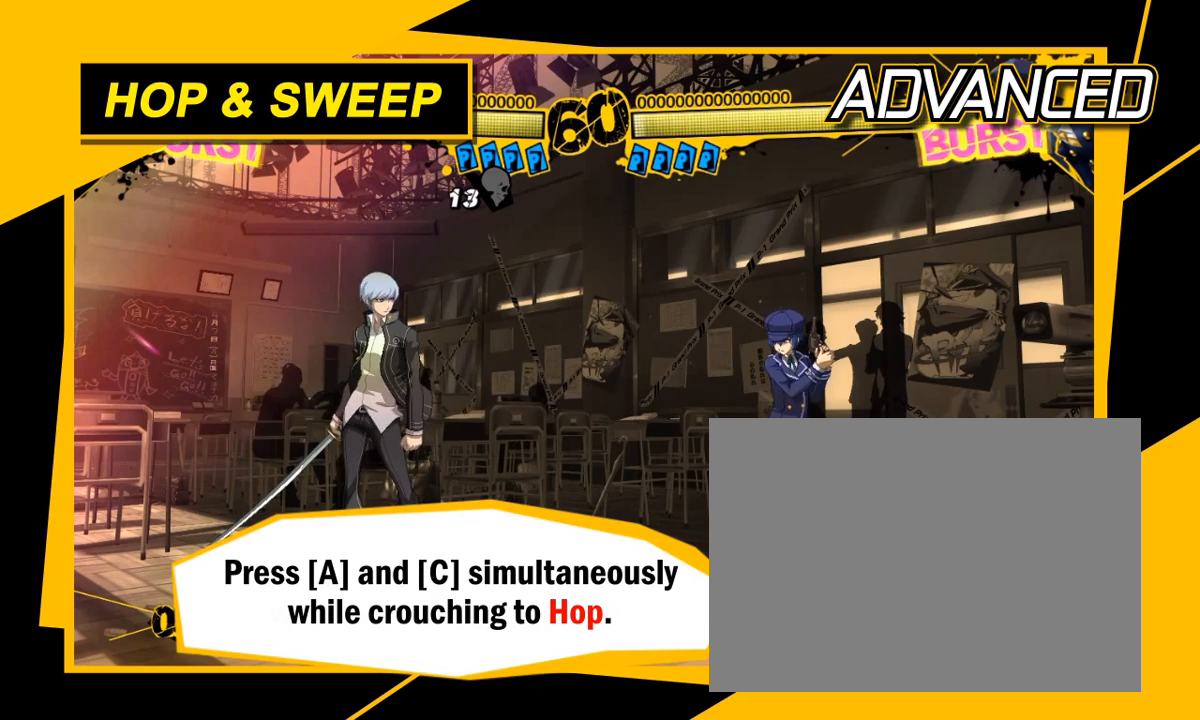
{"dt_ms": 500, "buttons": [], "left_stick": "down", "events": [[317, "left_stick", "down"]]}
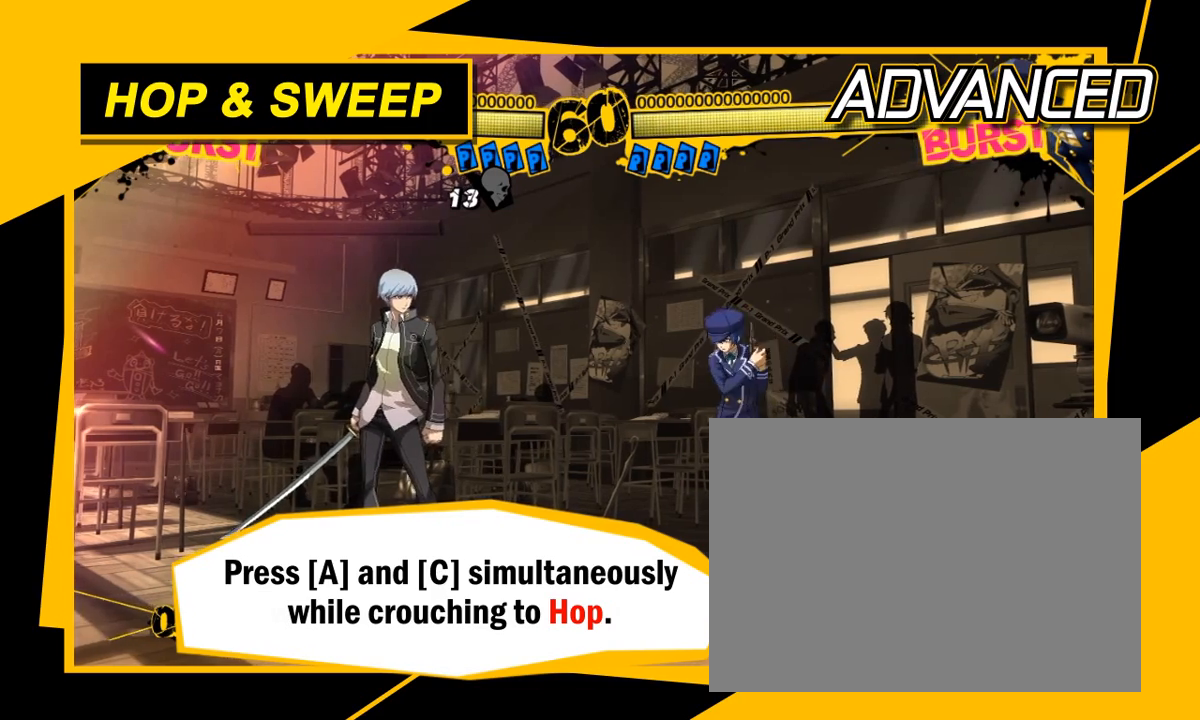
{"dt_ms": 500, "buttons": ["B"], "left_stick": "center"}